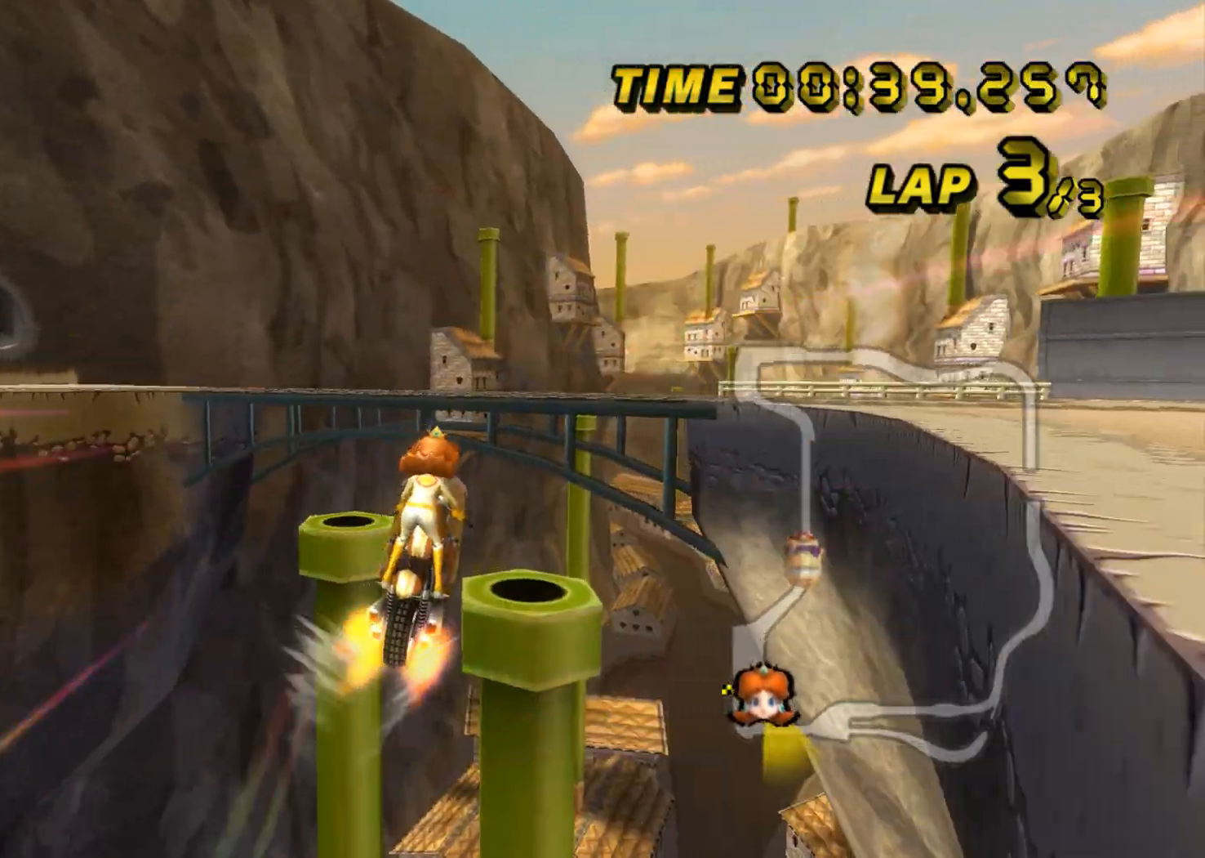
Gameplay with a controller (Nintendo layout); each line is a JSON object with the inputs held at the frame after it. "events" lists button and stick changes between this image and that frame as [ms after this image, input, new state], when the widget could be followed in between. Not read: B C_DOWN C_LEFT C_RIGHT C_UP L3 R3 Z right_stick.
{"buttons": ["A"], "left_stick": "down-right", "events": []}
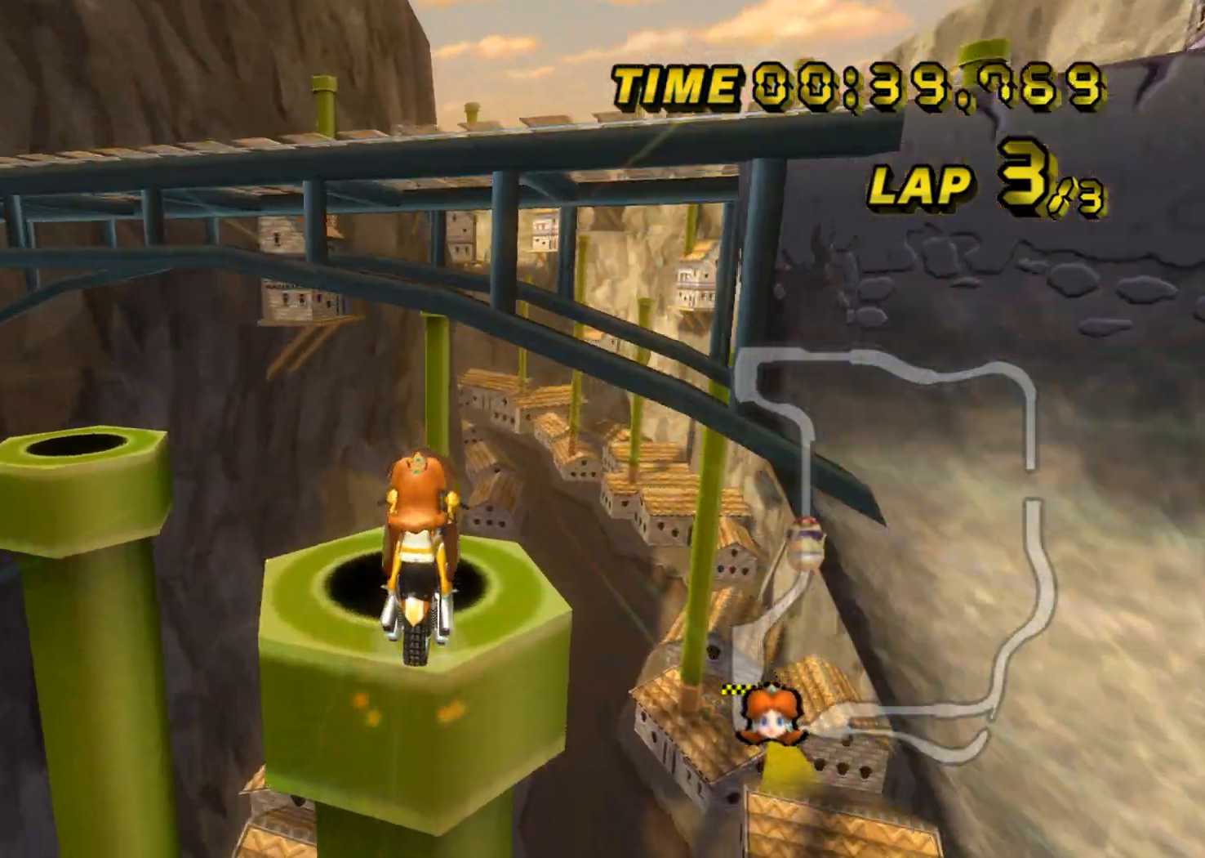
{"buttons": ["A"], "left_stick": "down-right", "events": []}
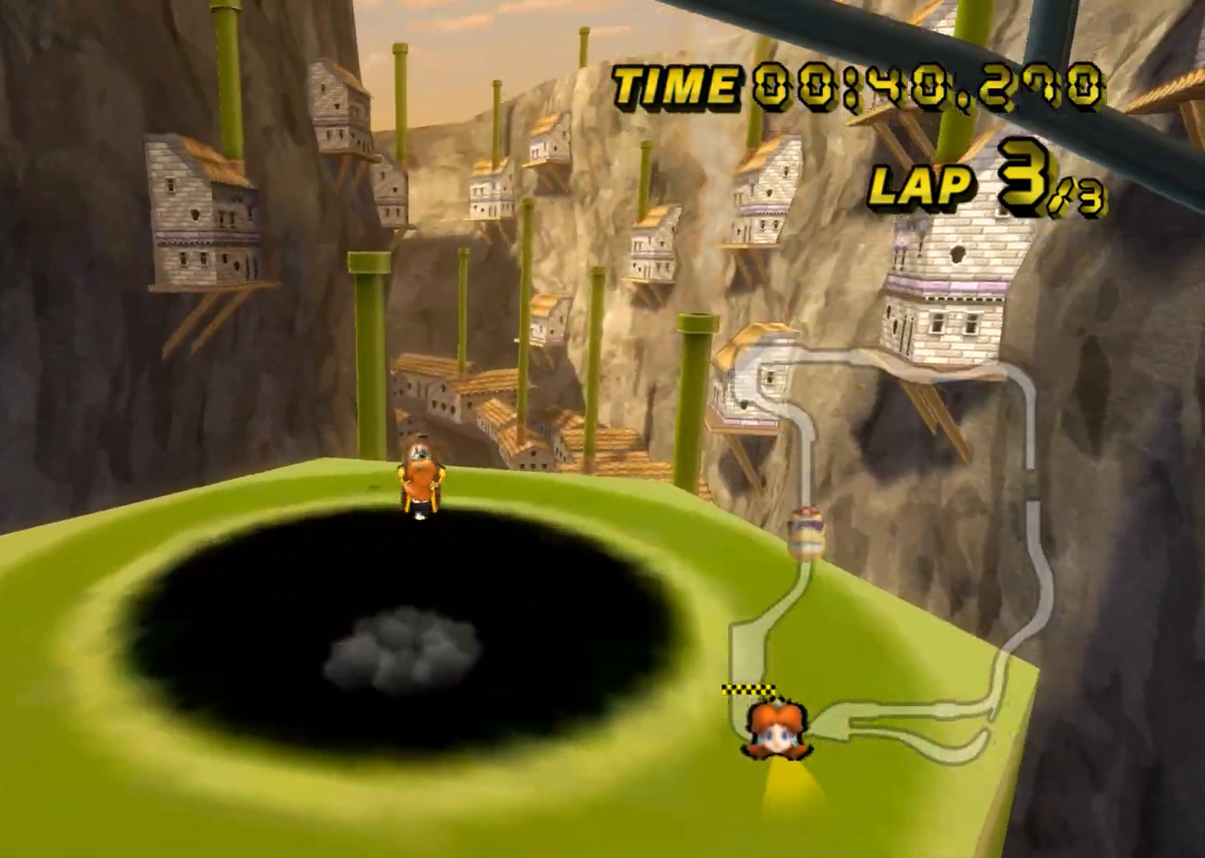
{"buttons": [], "left_stick": "center", "events": [[50, "left_stick", "down-left"], [167, "left_stick", "center"], [367, "A", "up"]]}
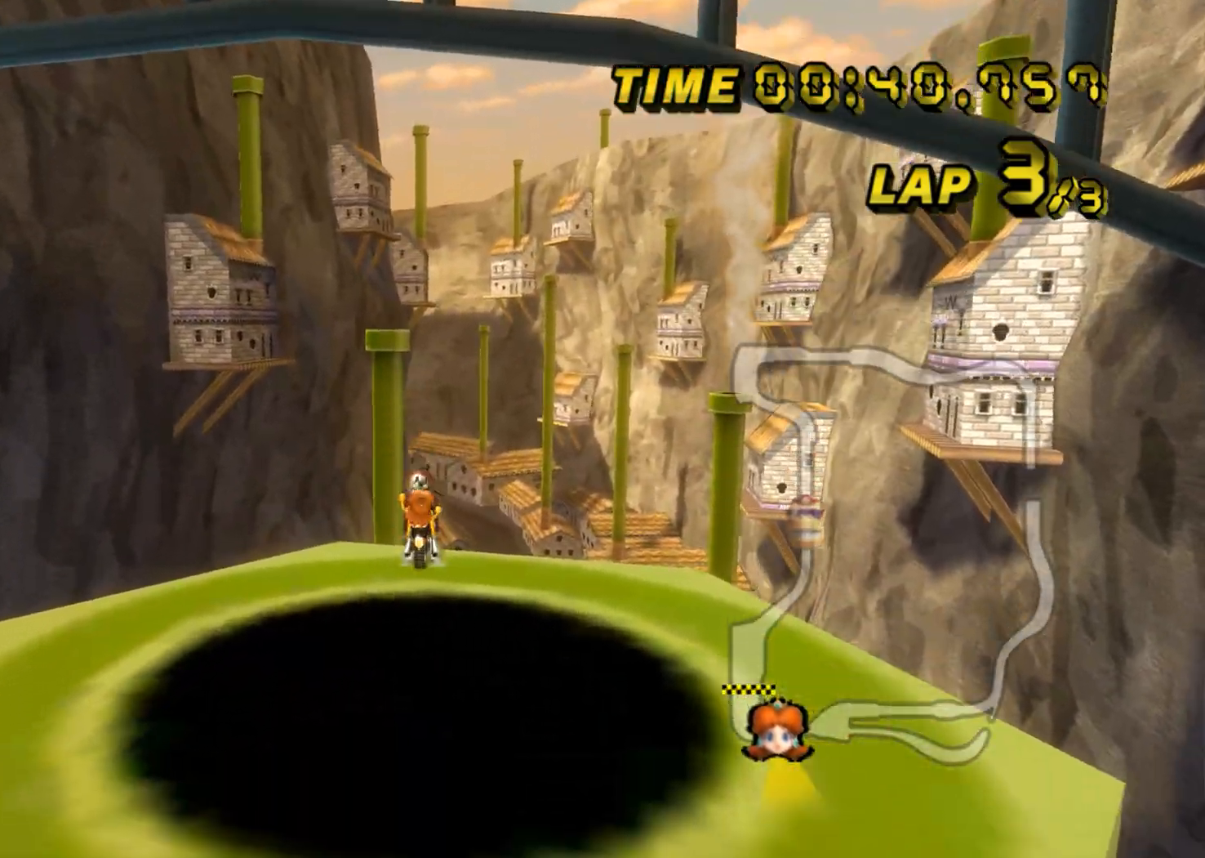
{"buttons": [], "left_stick": "center", "events": [[400, "left_stick", "right"], [467, "left_stick", "center"]]}
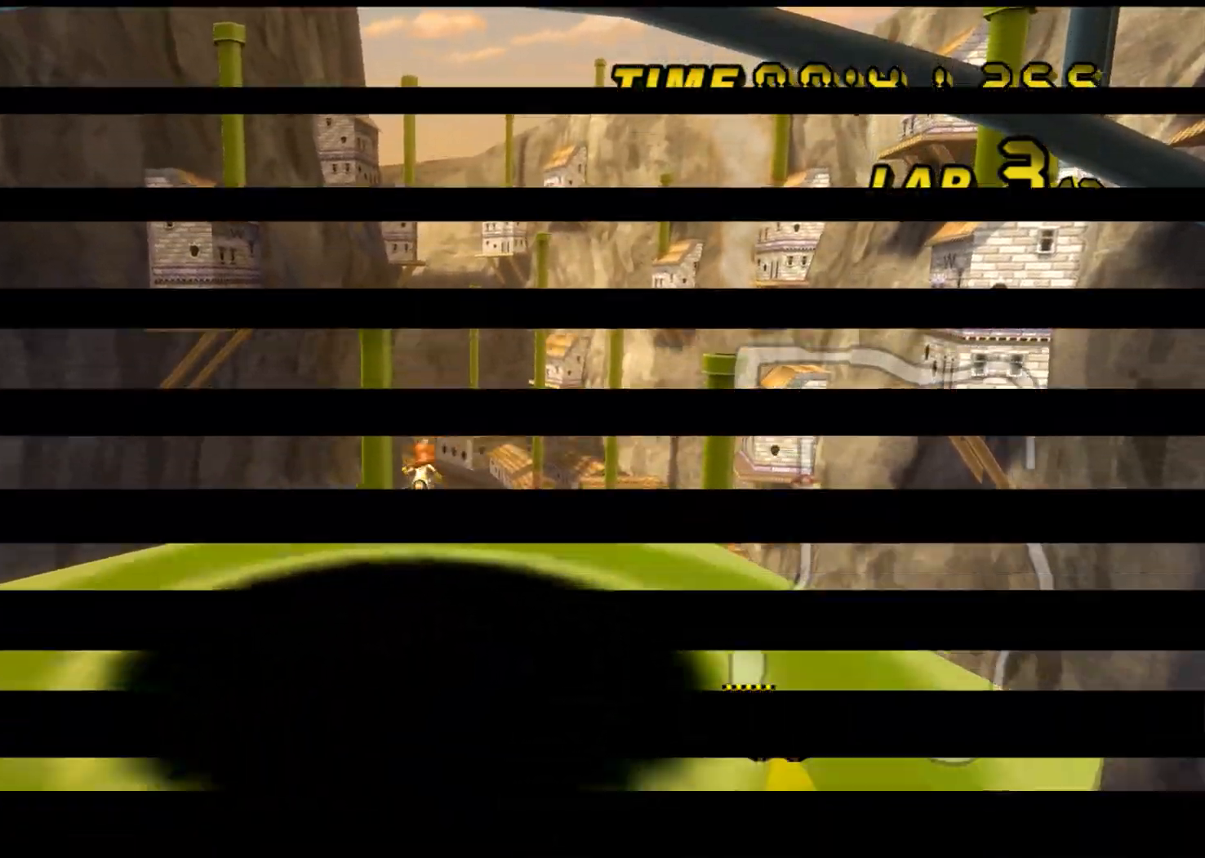
{"buttons": [], "left_stick": "center", "events": []}
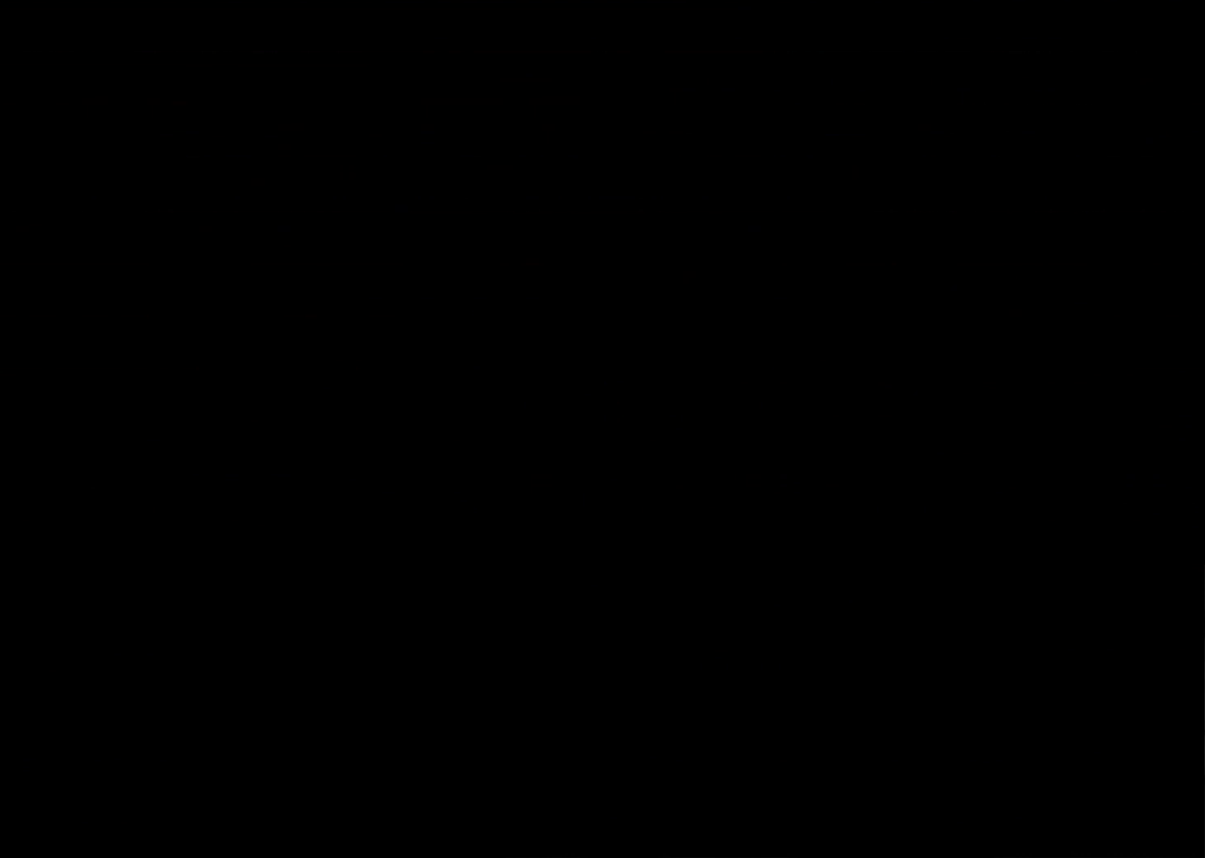
{"buttons": [], "left_stick": "center", "events": []}
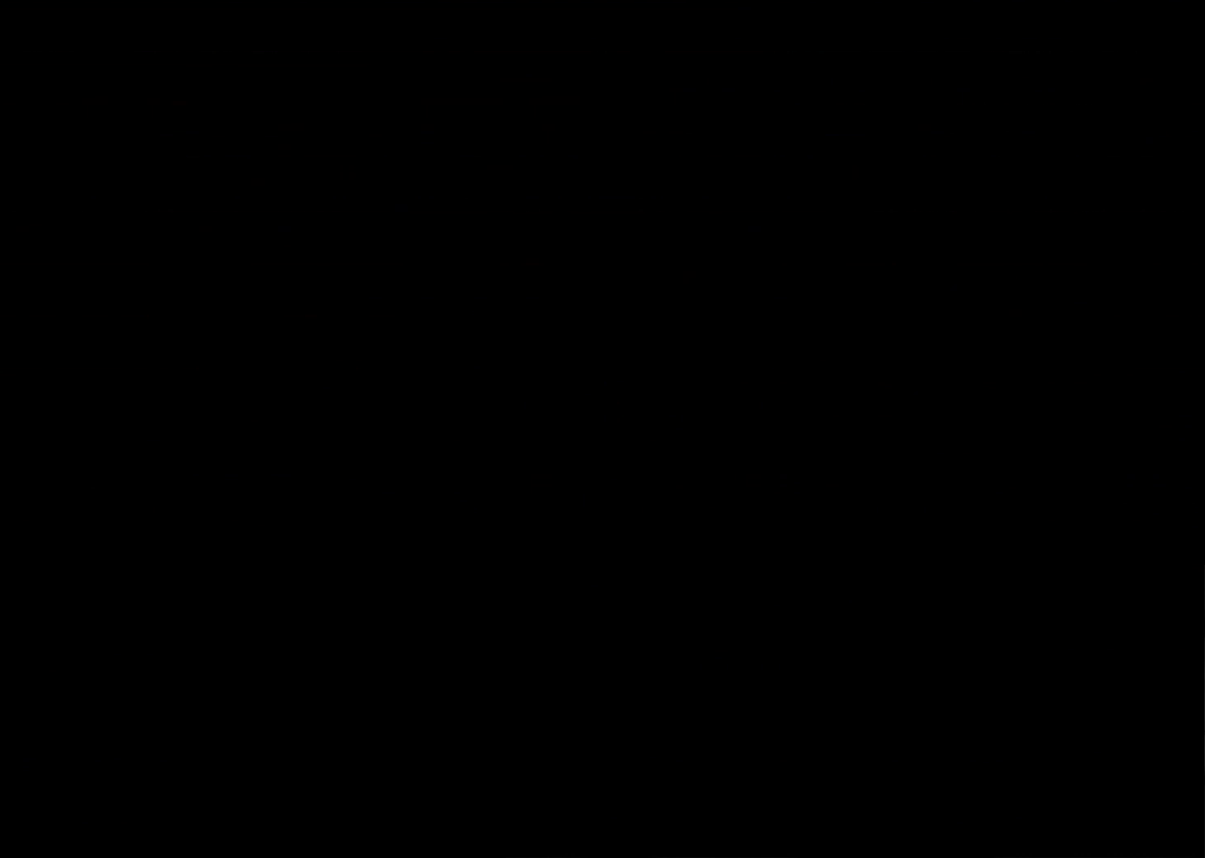
{"buttons": [], "left_stick": "center", "events": []}
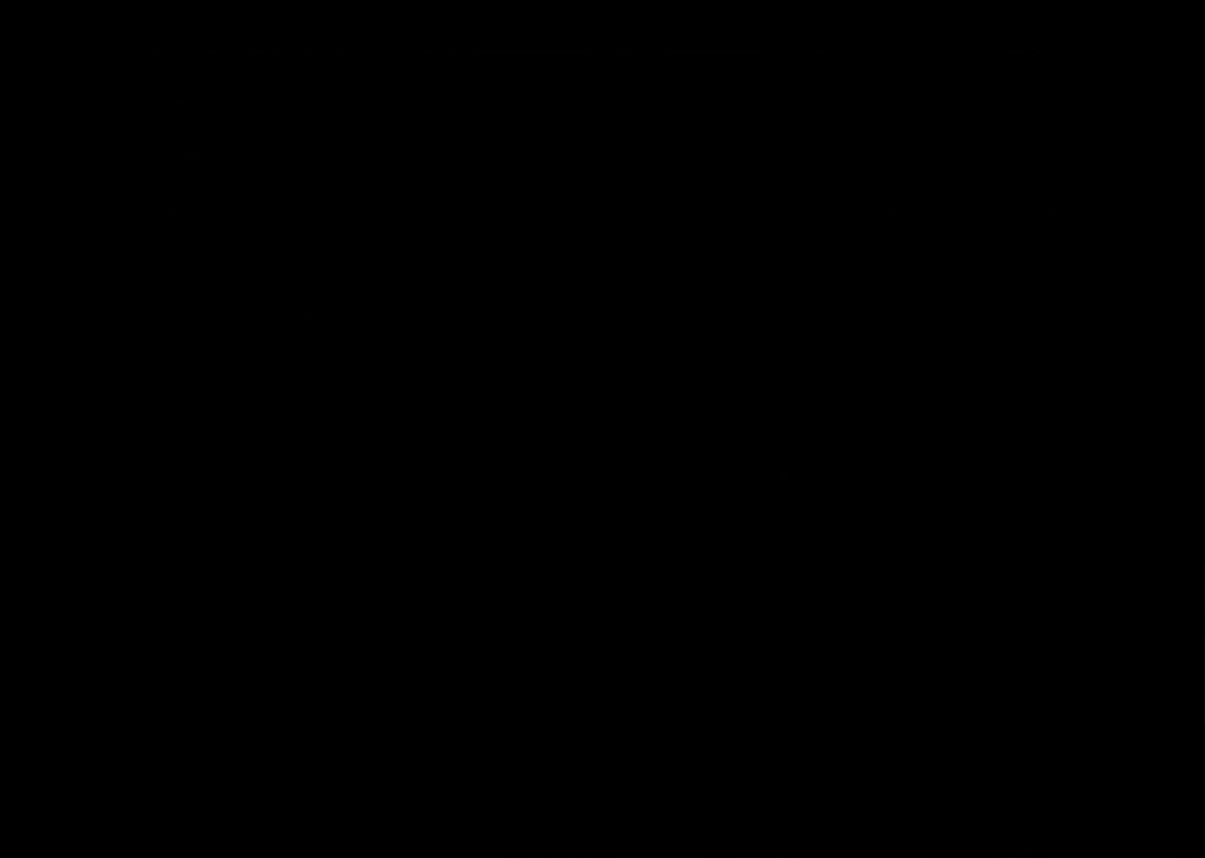
{"buttons": ["A"], "left_stick": "up", "events": [[284, "left_stick", "up"], [350, "A", "down"]]}
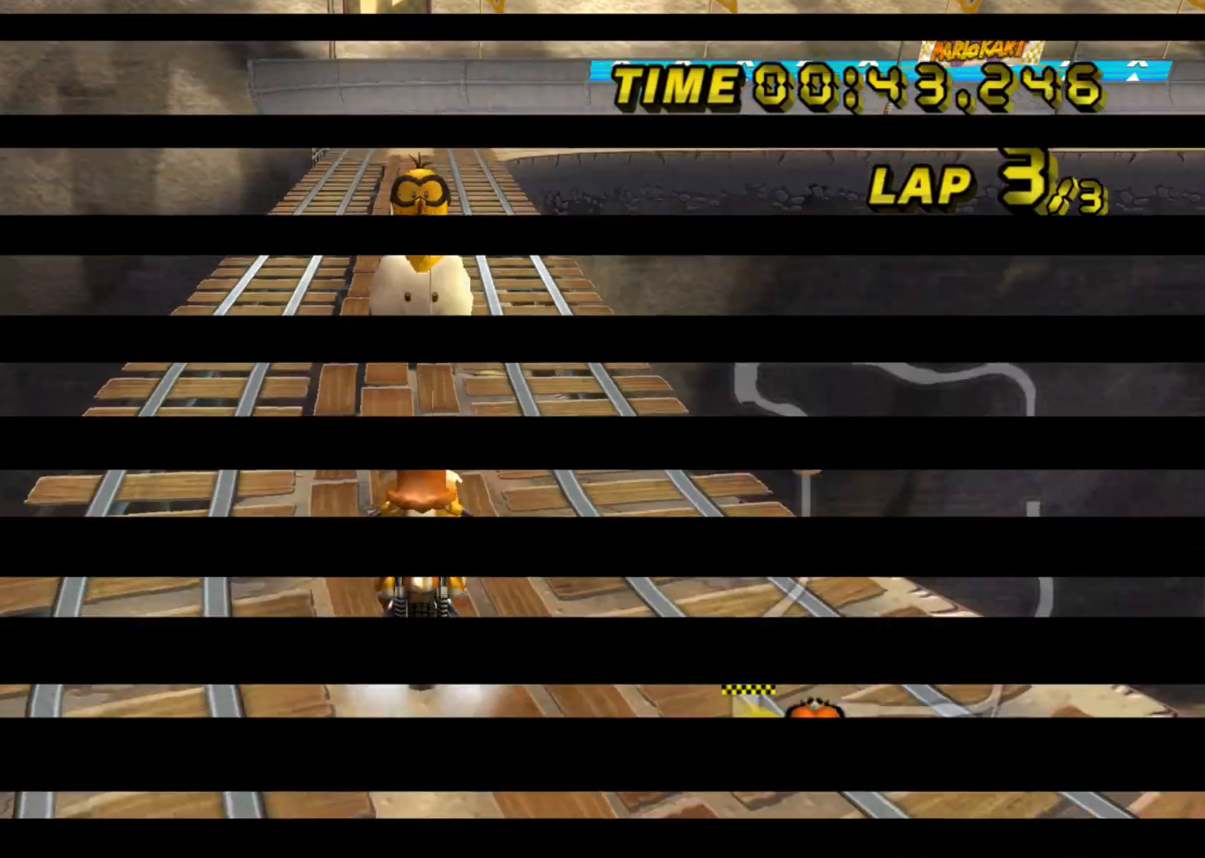
{"buttons": ["A"], "left_stick": "up", "events": []}
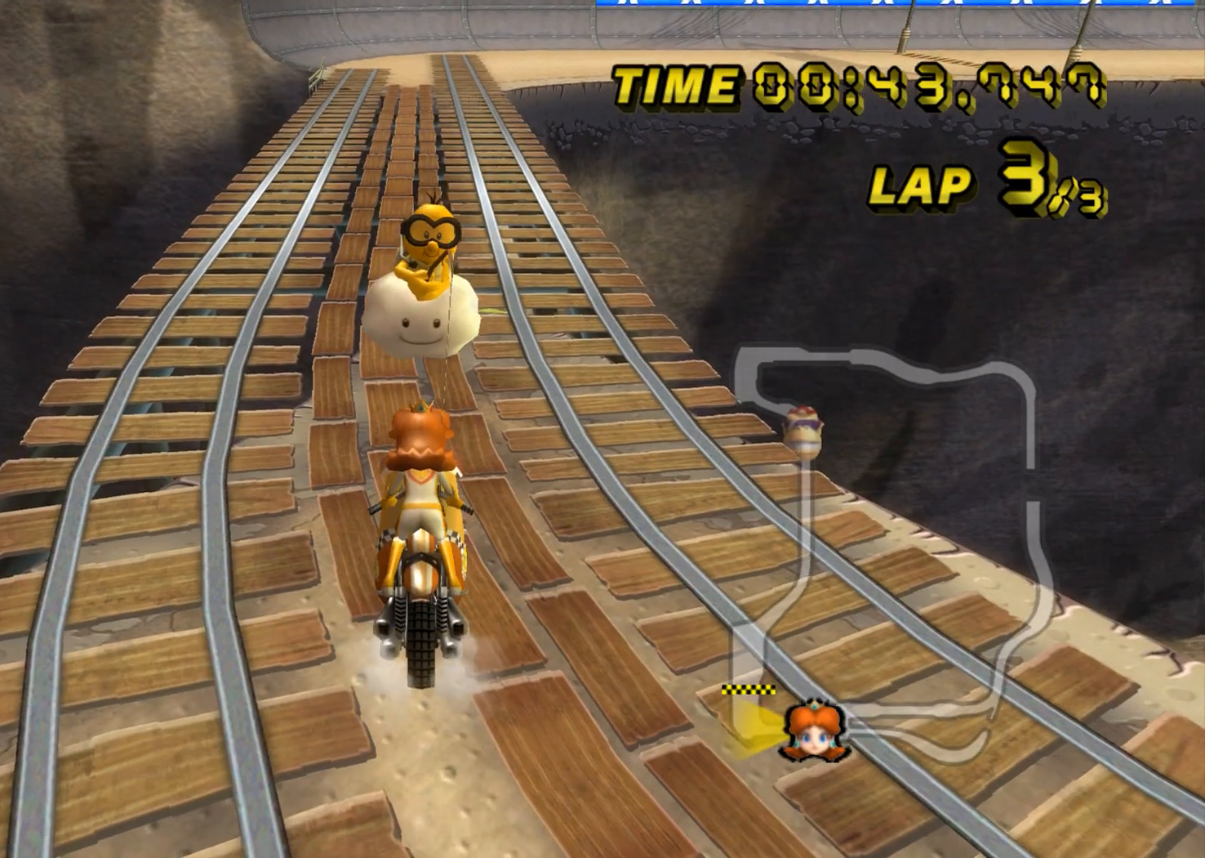
{"buttons": ["A", "R1"], "left_stick": "up-right", "events": [[317, "left_stick", "up-right"], [350, "R1", "down"]]}
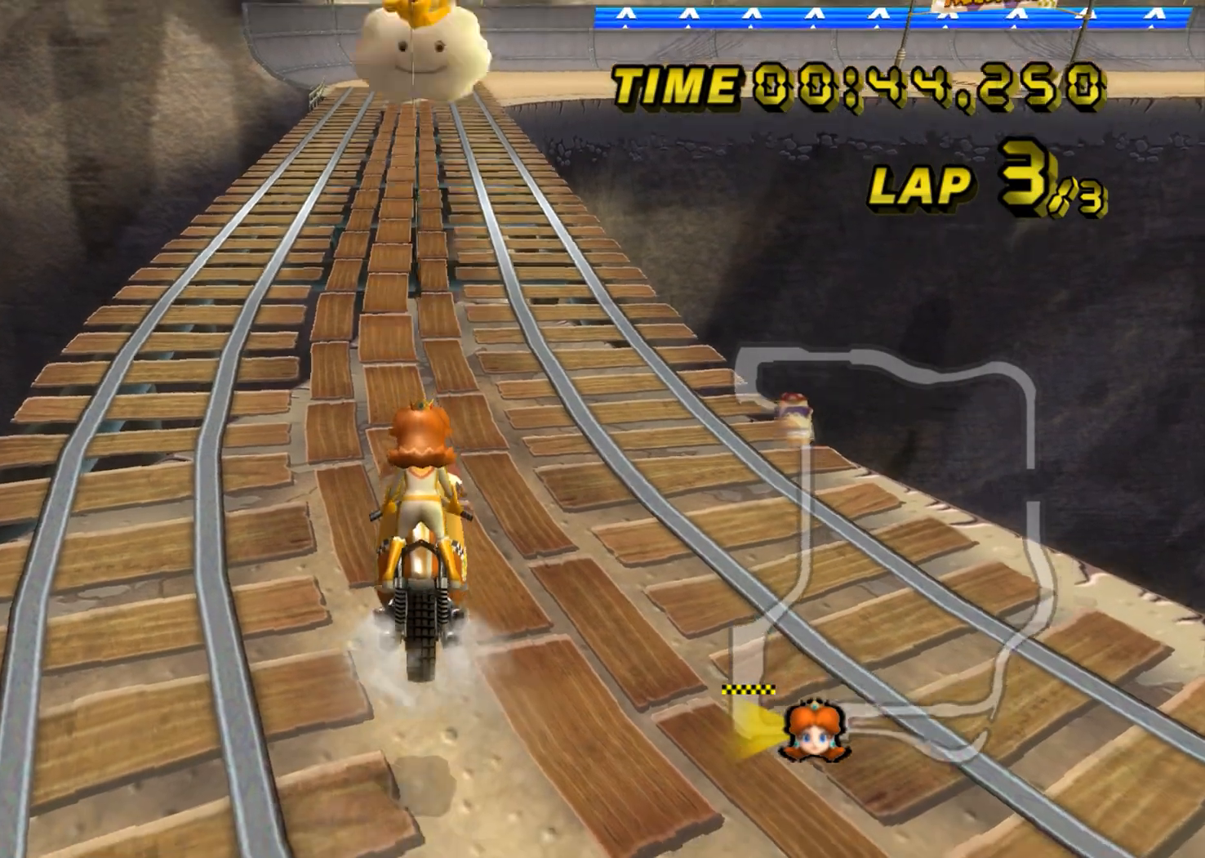
{"buttons": ["A", "R1"], "left_stick": "up-right", "events": []}
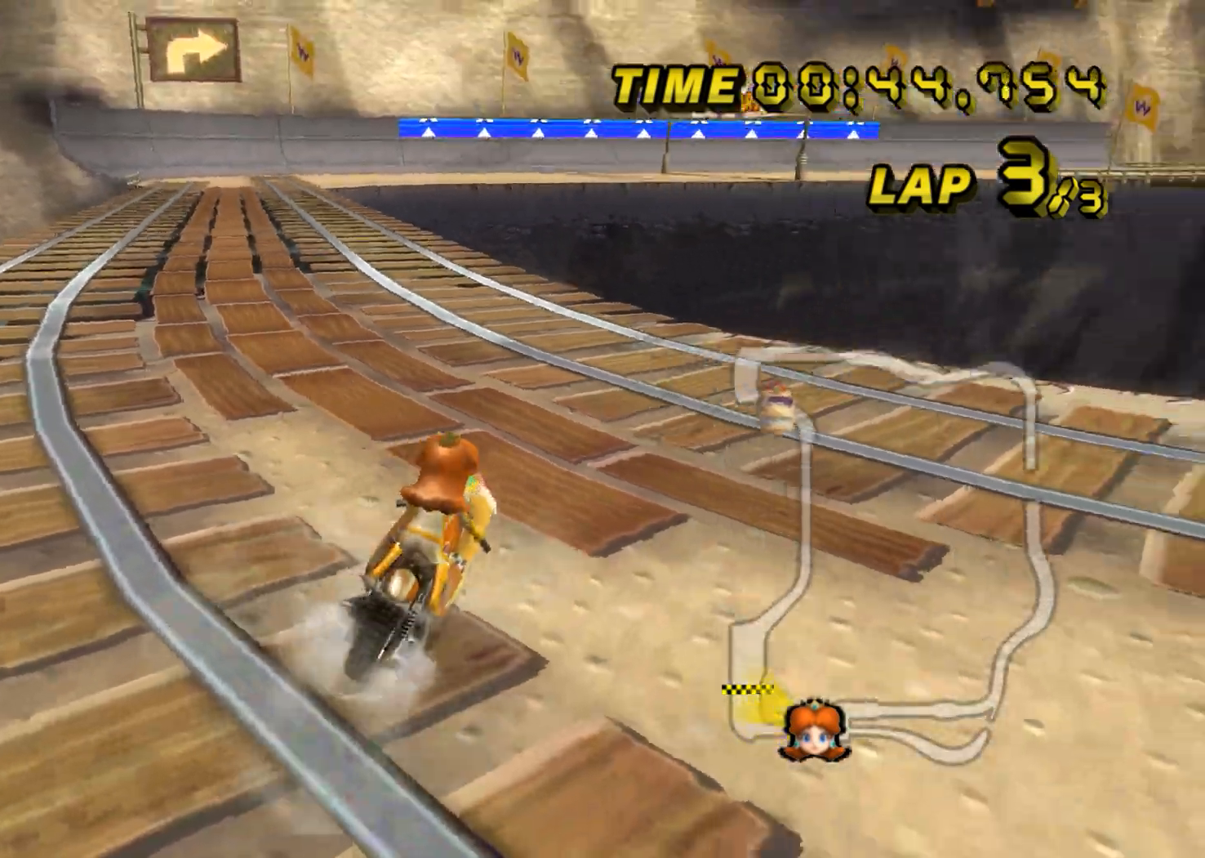
{"buttons": ["A", "R1"], "left_stick": "right", "events": [[234, "left_stick", "right"]]}
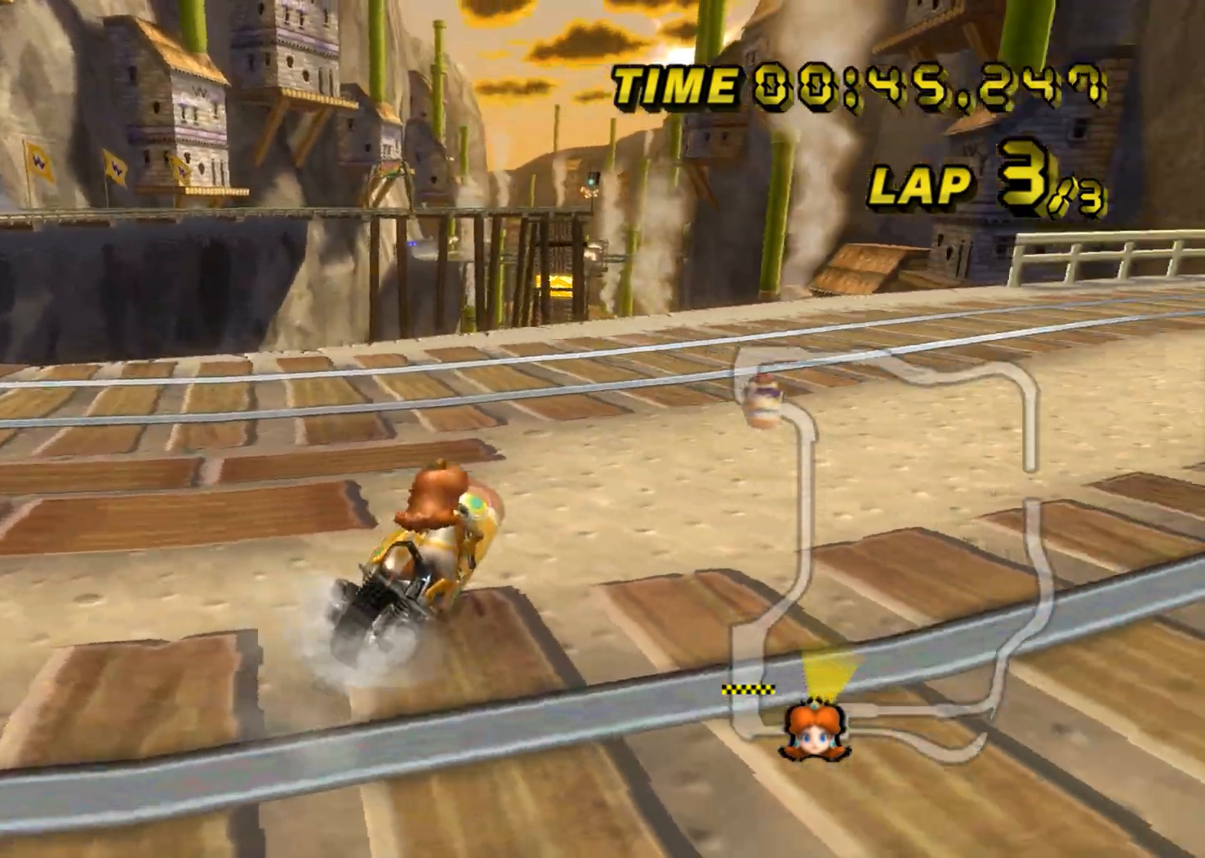
{"buttons": ["A"], "left_stick": "center", "events": [[334, "R1", "up"], [334, "left_stick", "center"]]}
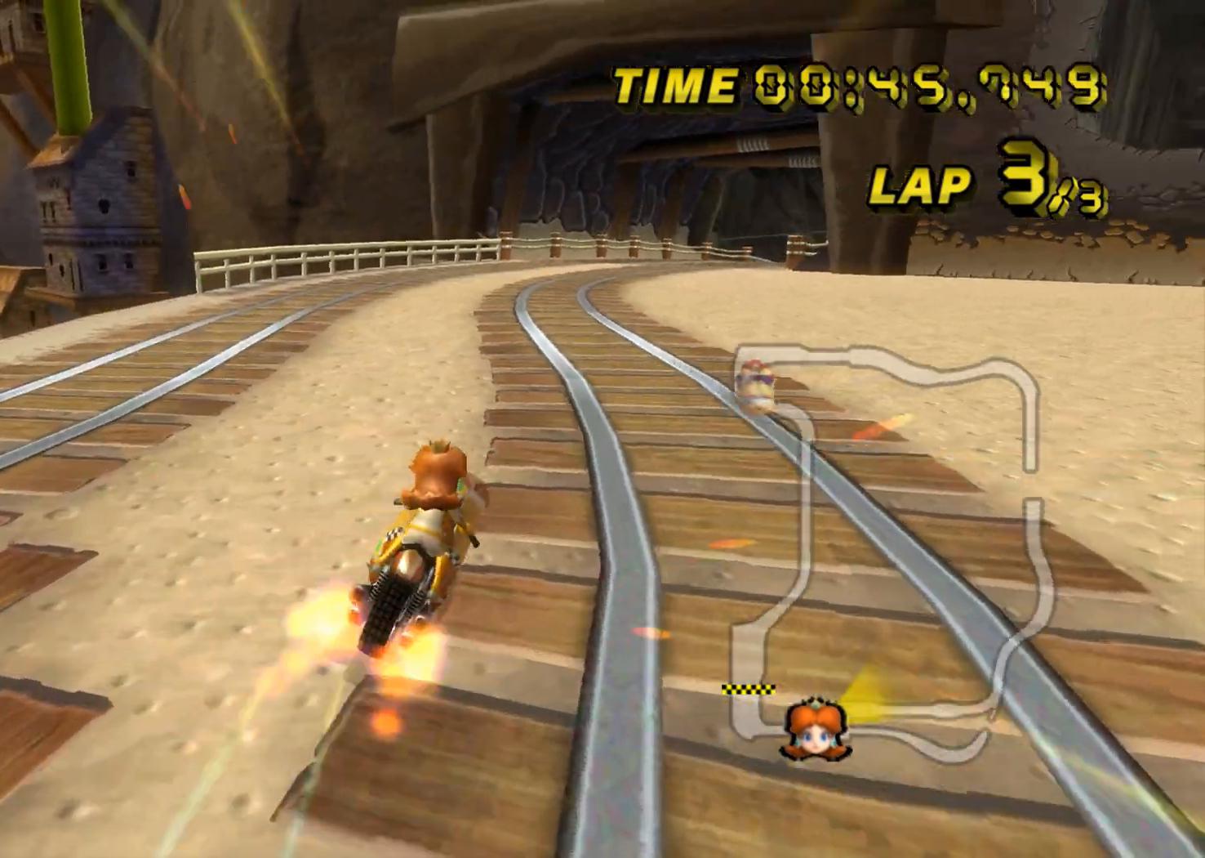
{"buttons": ["A"], "left_stick": "center", "events": [[100, "DPAD_UP", "down"], [117, "DPAD_UP", "up"], [133, "left_stick", "down"], [200, "DPAD_DOWN", "down"], [200, "left_stick", "center"], [217, "DPAD_DOWN", "up"], [284, "DPAD_UP", "down"], [300, "DPAD_UP", "up"]]}
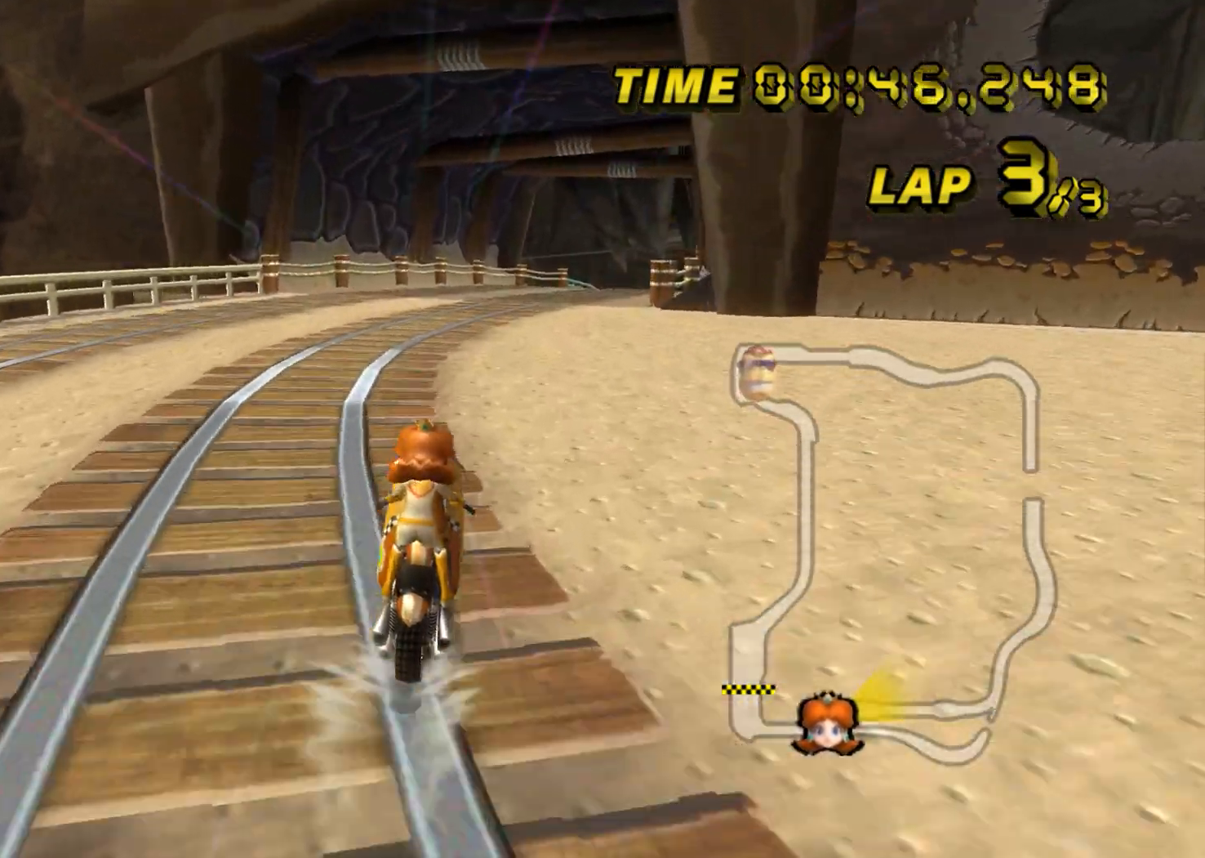
{"buttons": ["A"], "left_stick": "center", "events": []}
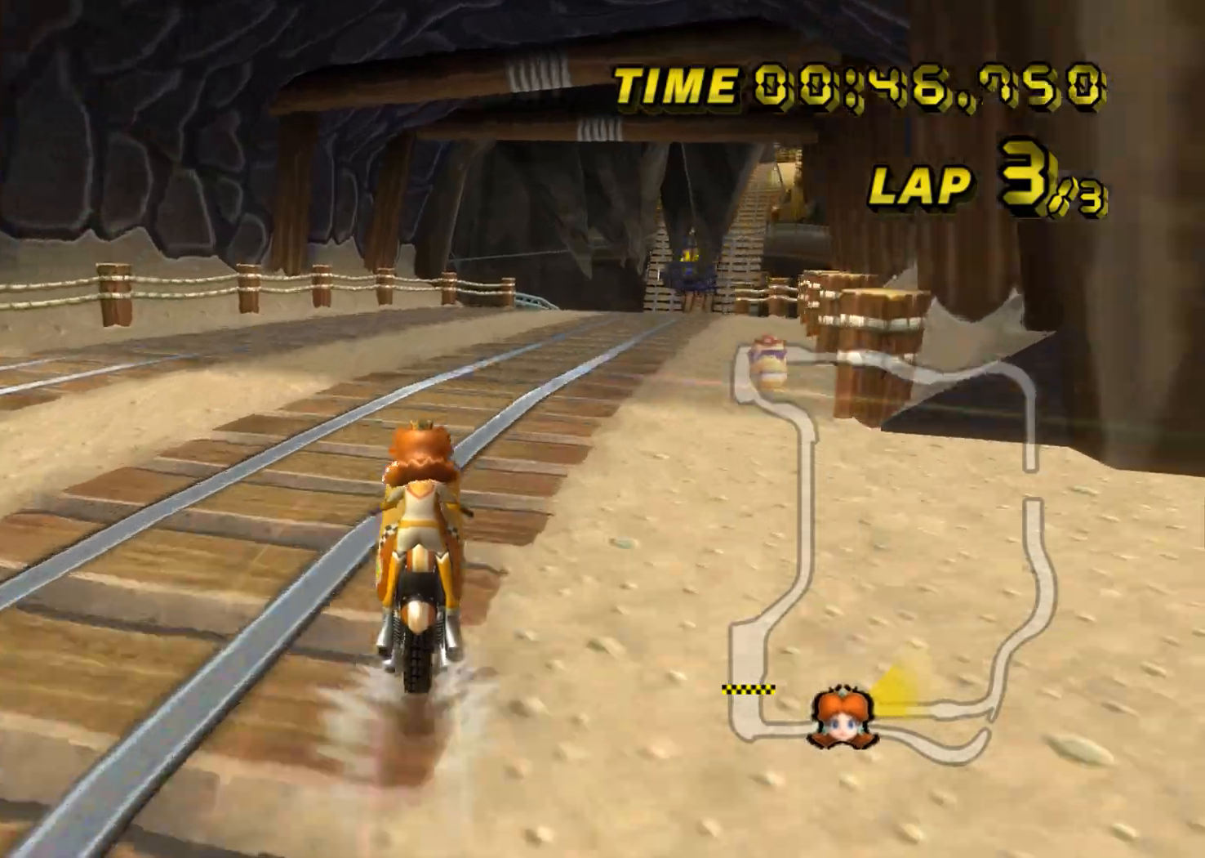
{"buttons": ["A", "R1"], "left_stick": "left", "events": [[67, "left_stick", "left"], [83, "R1", "down"]]}
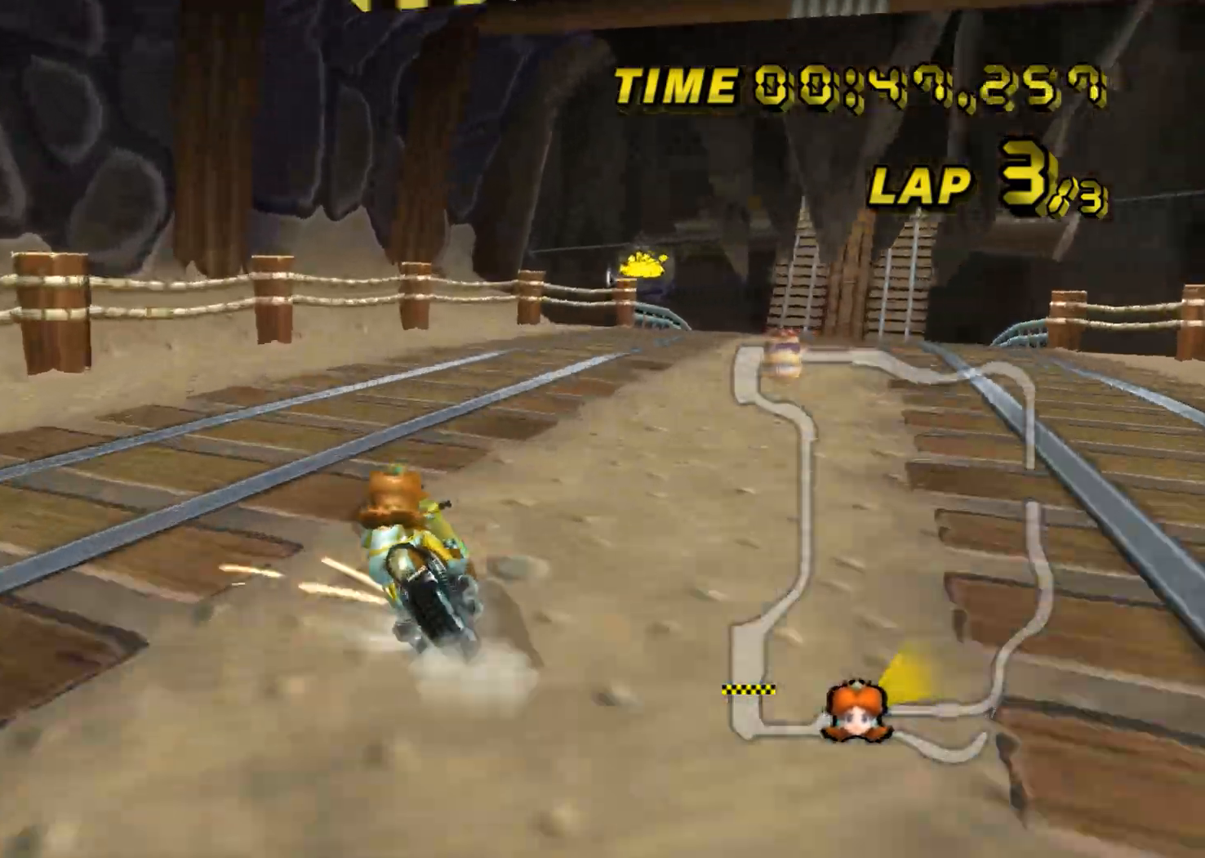
{"buttons": ["A", "R1"], "left_stick": "left", "events": []}
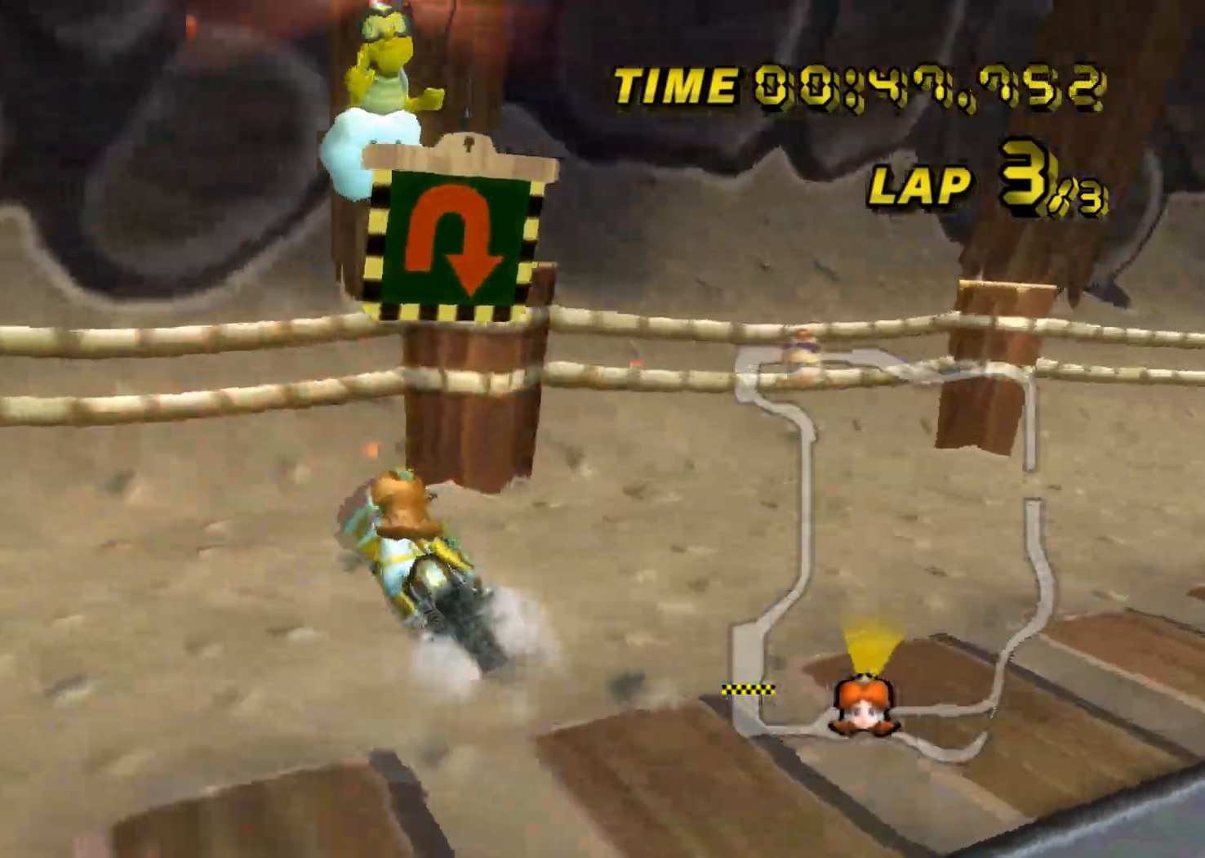
{"buttons": ["A", "R1"], "left_stick": "left", "events": []}
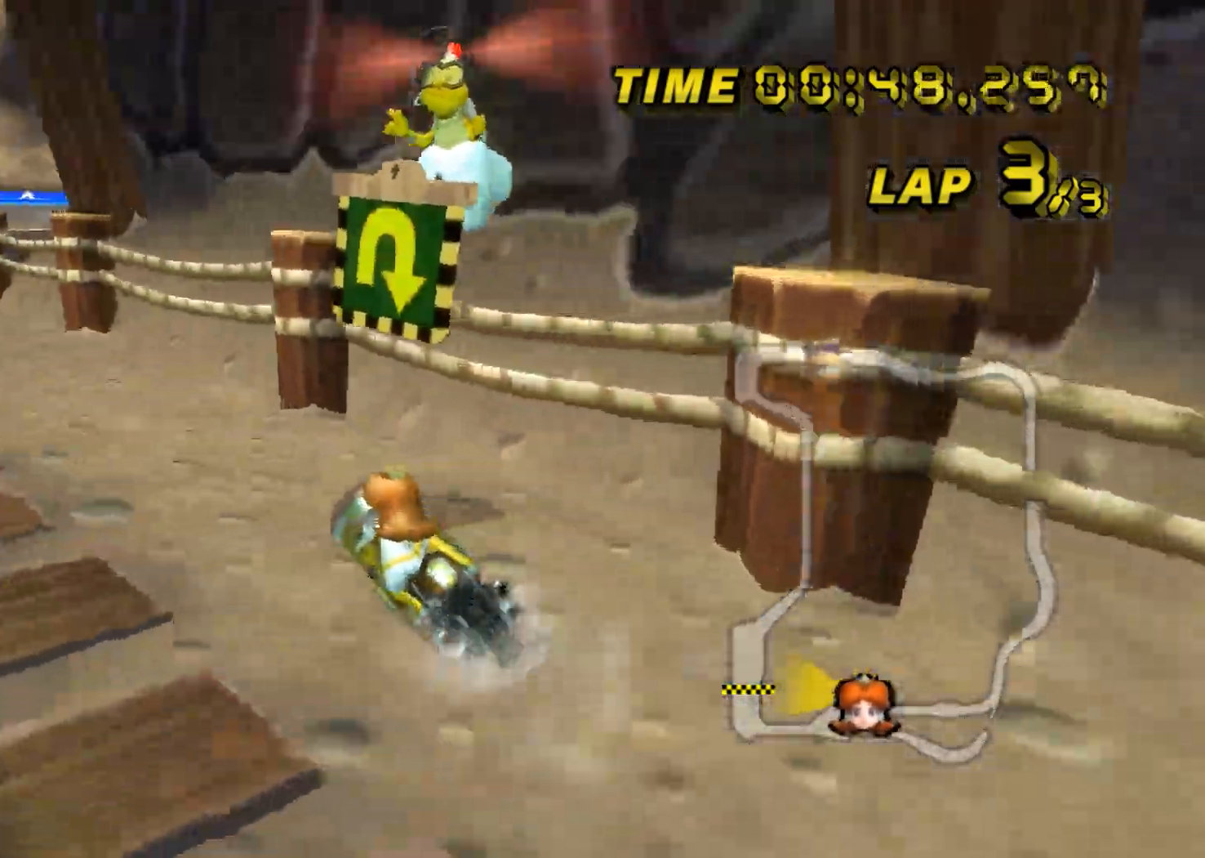
{"buttons": ["A", "R1"], "left_stick": "center", "events": [[184, "left_stick", "center"]]}
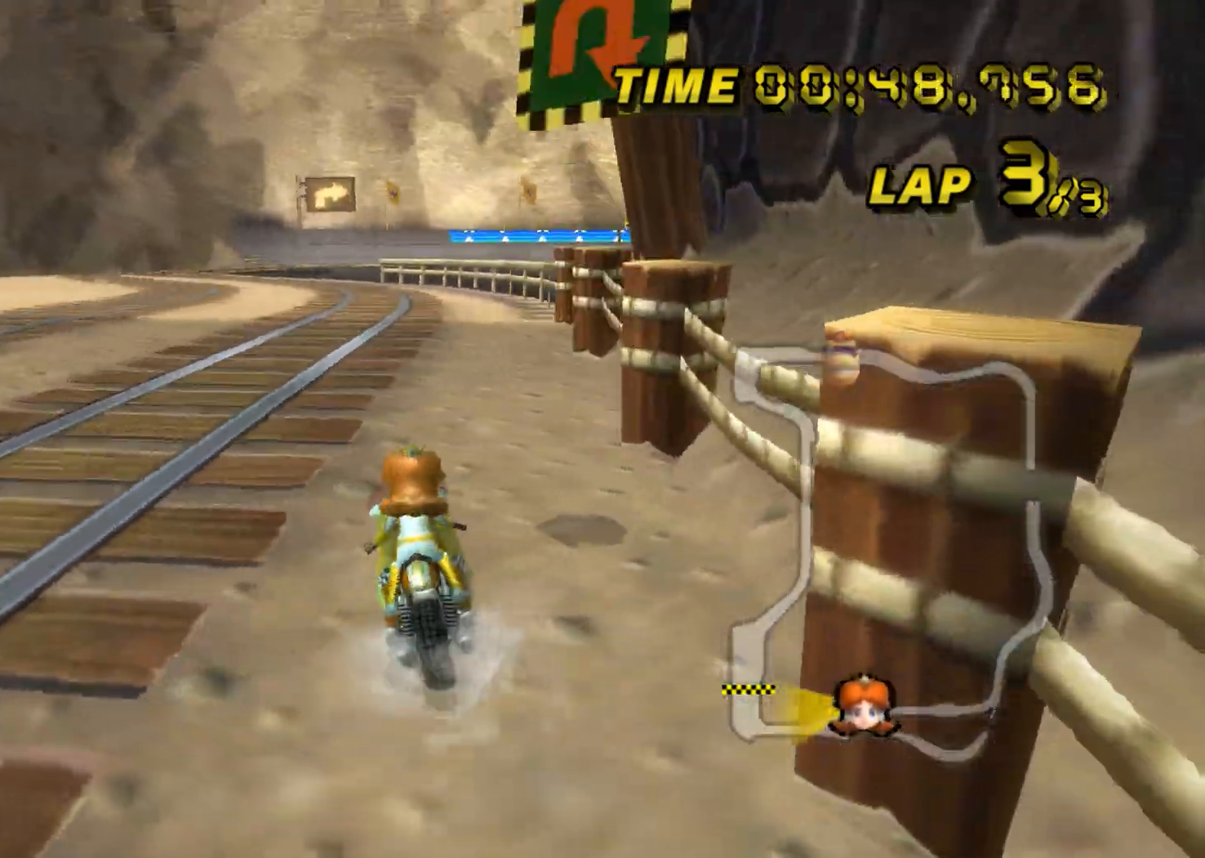
{"buttons": ["A"], "left_stick": "left", "events": [[200, "R1", "up"], [384, "left_stick", "left"]]}
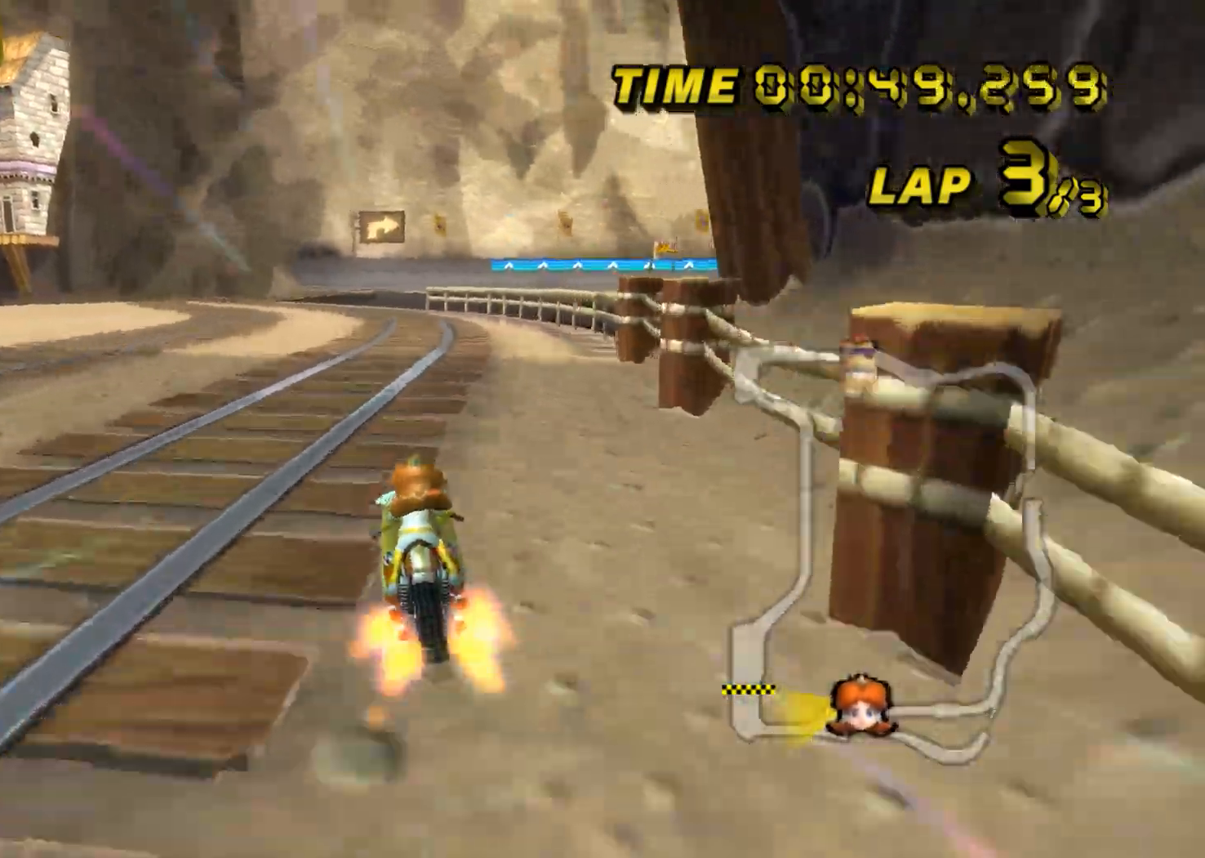
{"buttons": ["A"], "left_stick": "center", "events": [[67, "DPAD_UP", "down"], [84, "DPAD_UP", "up"], [84, "left_stick", "down"], [151, "DPAD_DOWN", "down"], [167, "DPAD_DOWN", "up"], [167, "left_stick", "left"], [234, "DPAD_UP", "down"], [251, "DPAD_UP", "up"], [317, "left_stick", "center"]]}
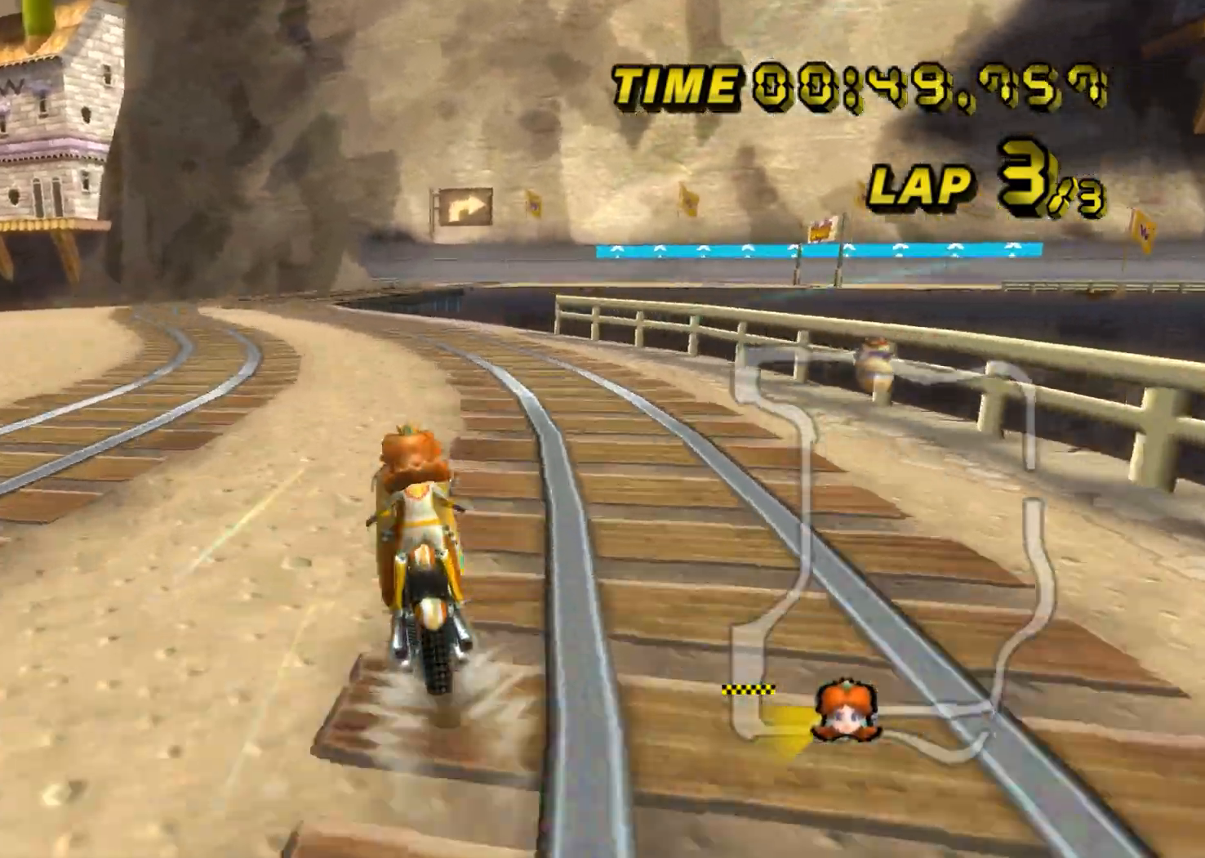
{"buttons": ["A"], "left_stick": "center", "events": []}
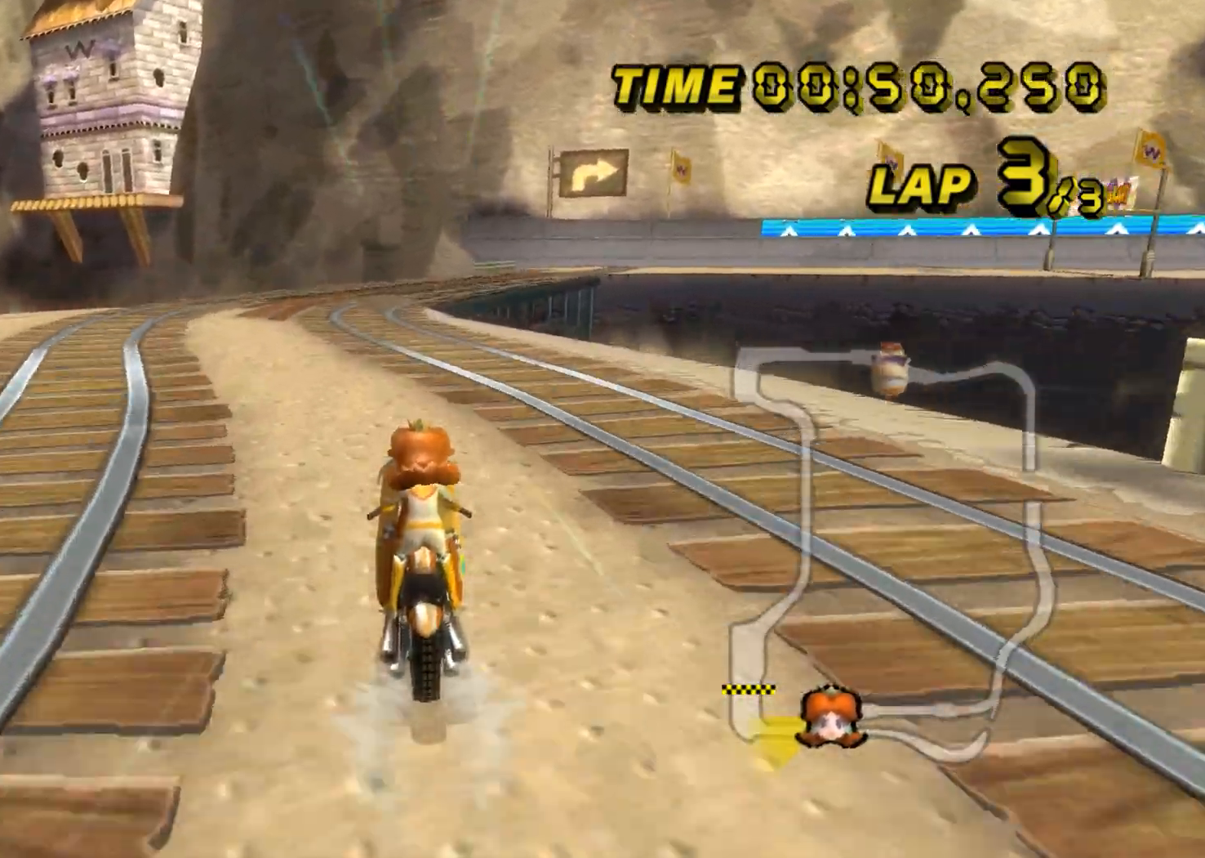
{"buttons": ["A"], "left_stick": "center", "events": []}
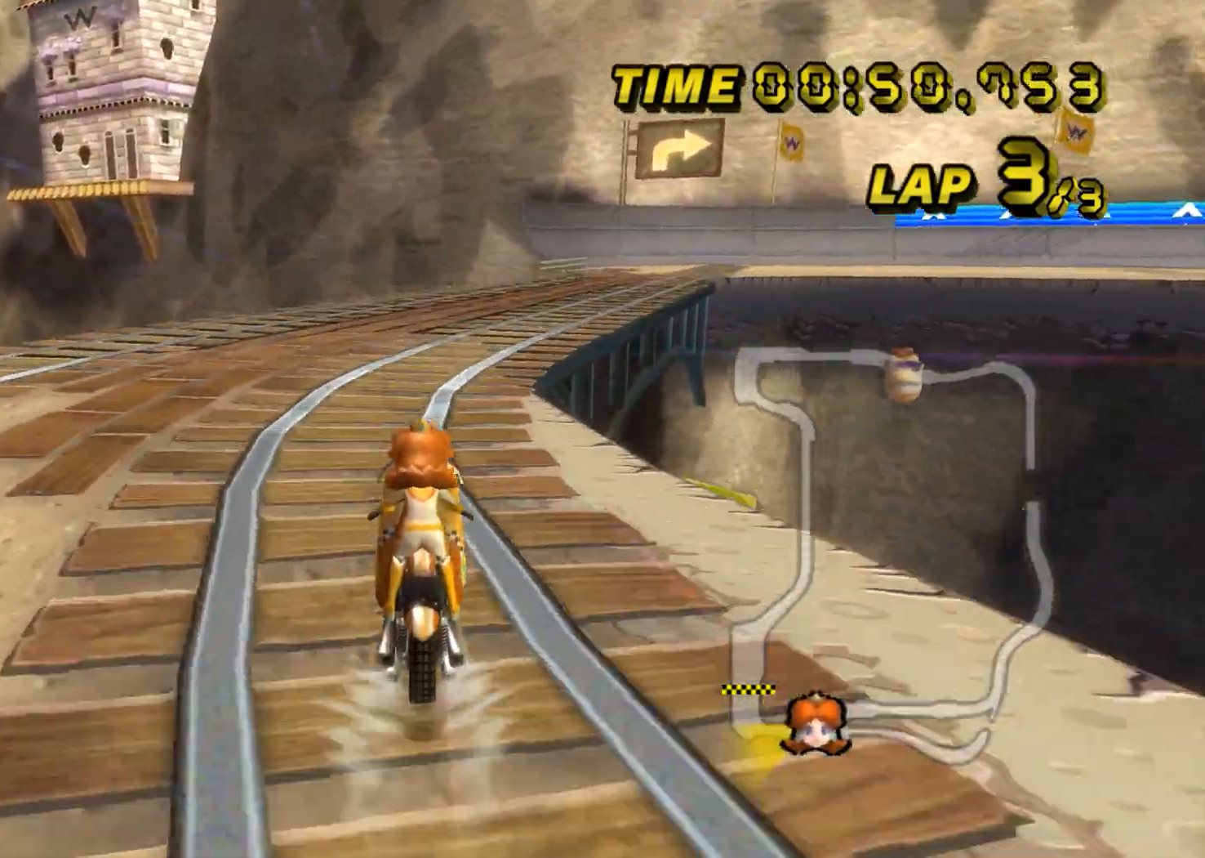
{"buttons": ["A", "R1"], "left_stick": "right", "events": [[100, "R1", "down"], [300, "left_stick", "right"]]}
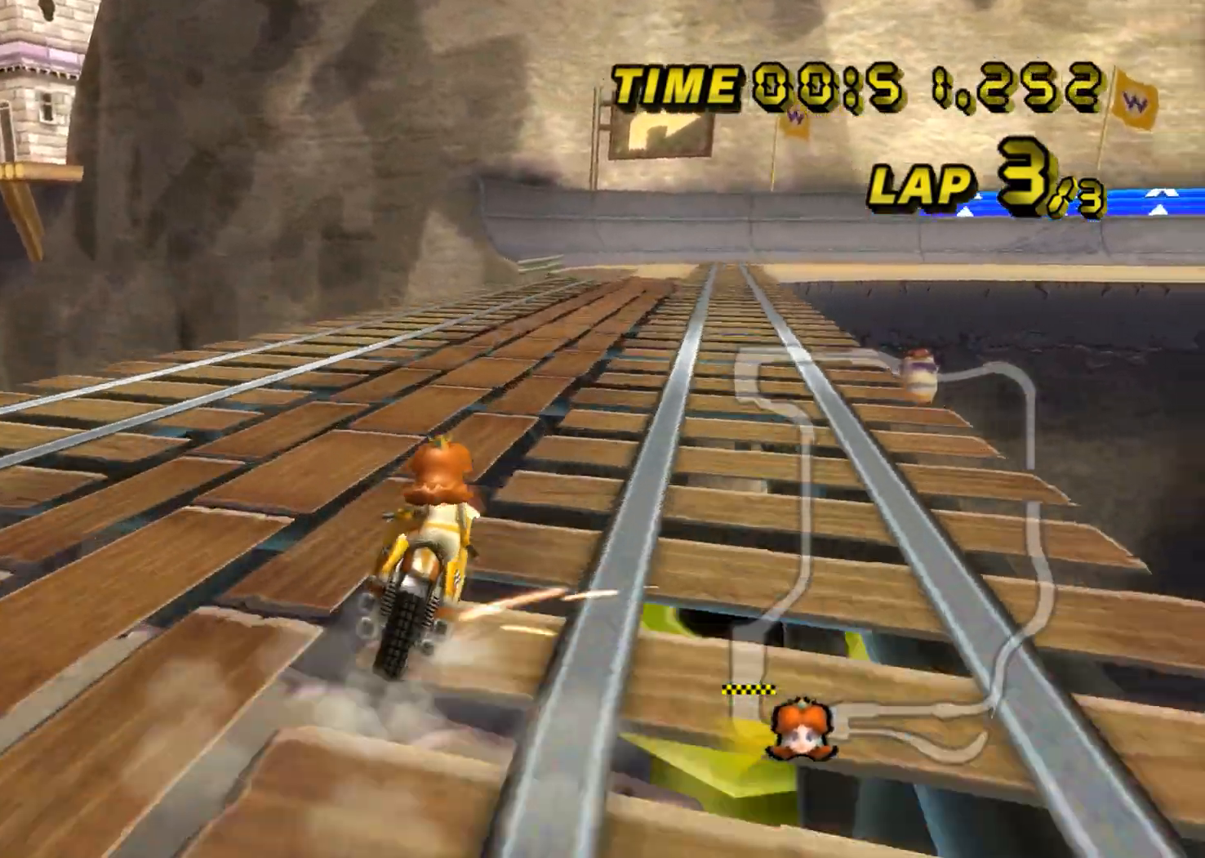
{"buttons": ["A", "R1"], "left_stick": "left", "events": [[51, "left_stick", "center"], [184, "left_stick", "left"]]}
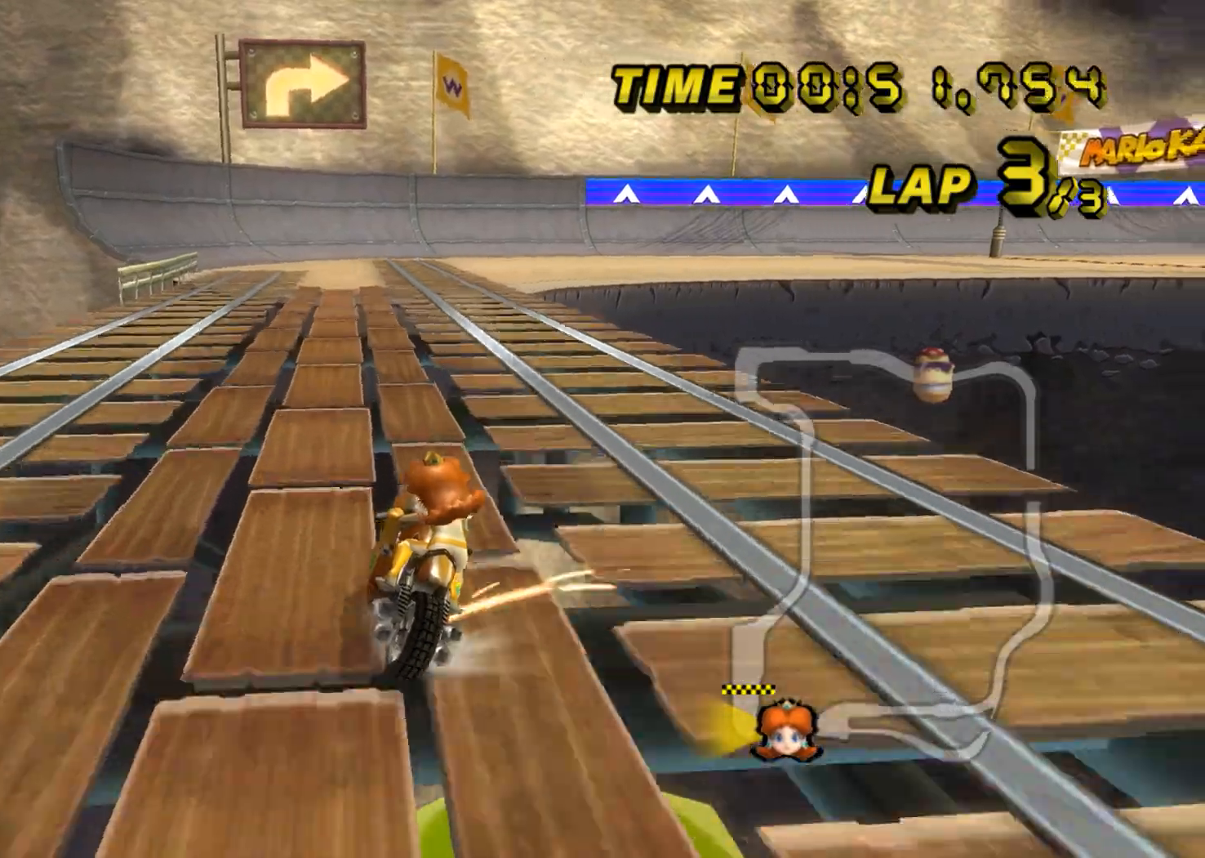
{"buttons": ["A", "R1"], "left_stick": "right", "events": [[367, "left_stick", "center"], [450, "left_stick", "right"]]}
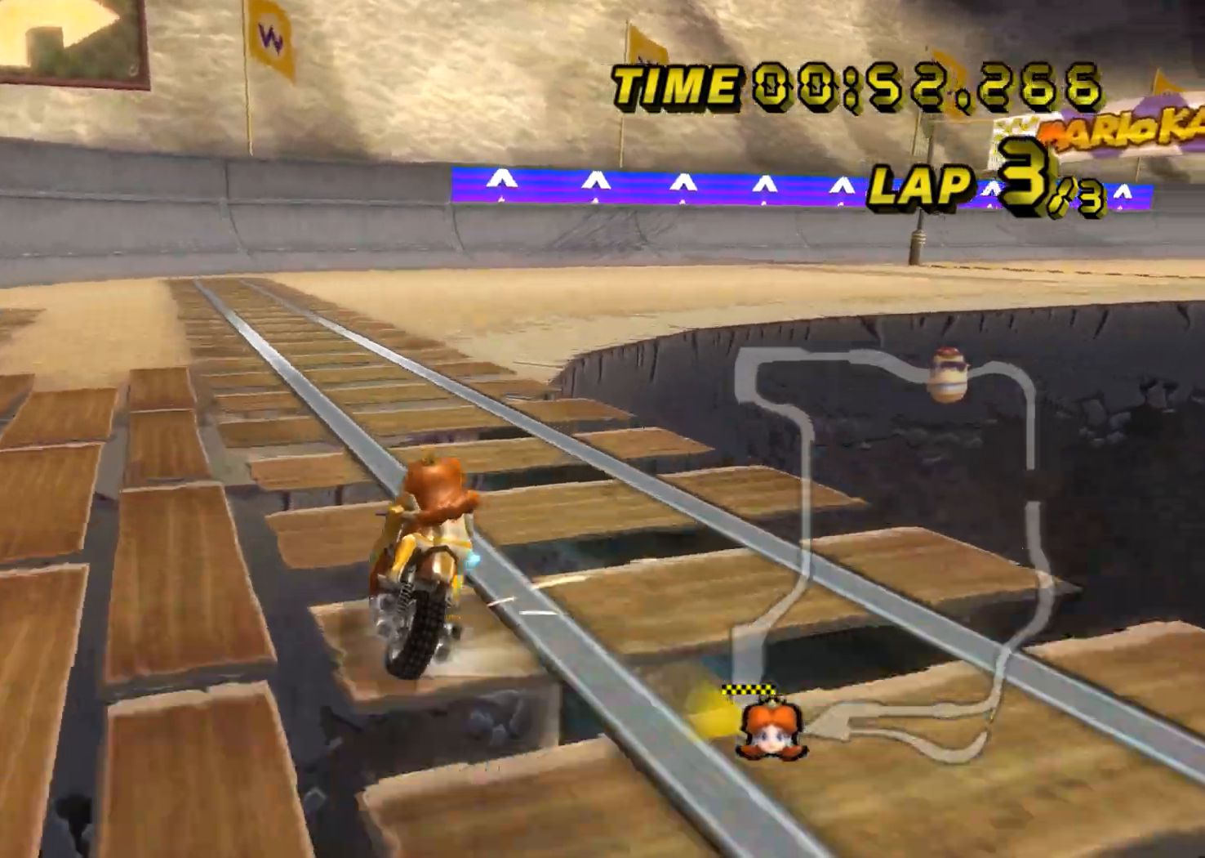
{"buttons": ["A", "R1"], "left_stick": "right", "events": []}
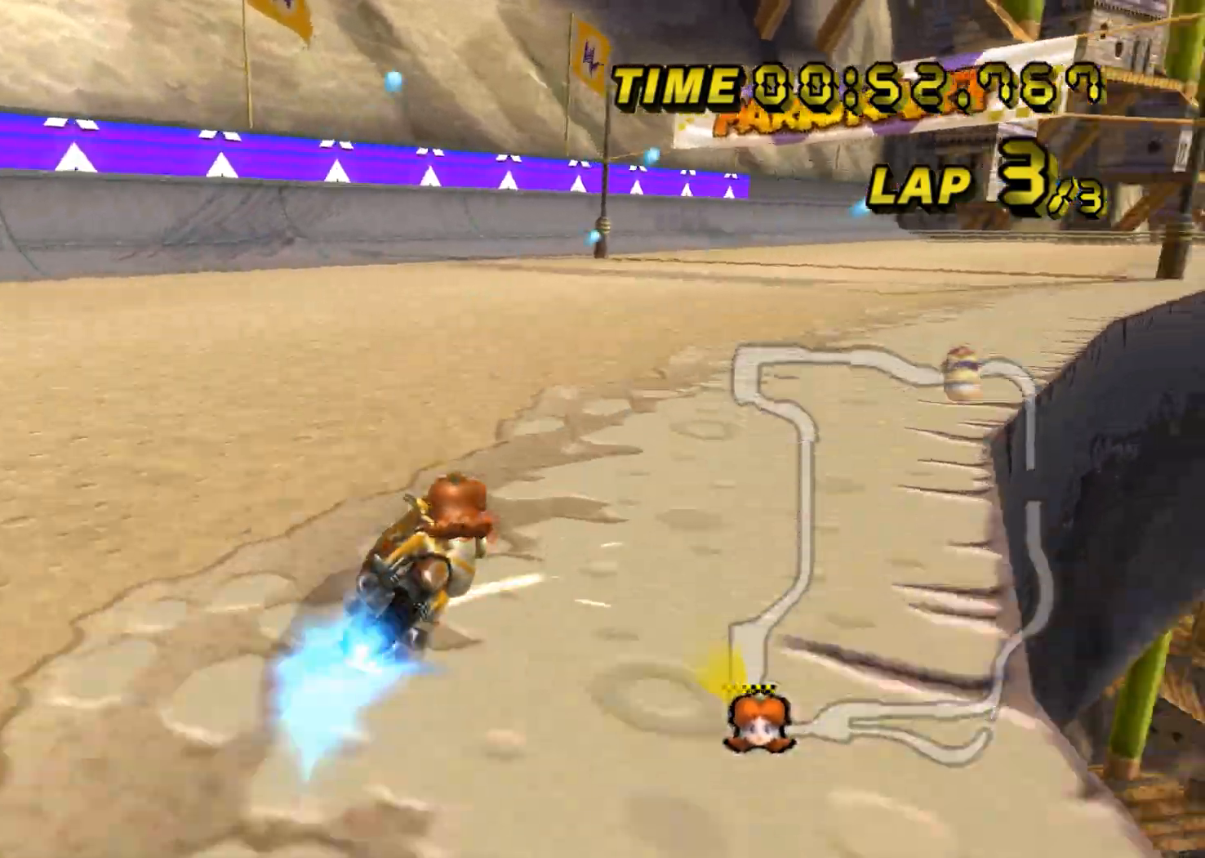
{"buttons": ["A"], "left_stick": "center", "events": [[167, "R1", "up"], [217, "DPAD_UP", "down"], [234, "DPAD_UP", "up"], [284, "DPAD_DOWN", "down"], [300, "DPAD_DOWN", "up"], [350, "DPAD_UP", "down"], [367, "DPAD_UP", "up"], [450, "left_stick", "center"]]}